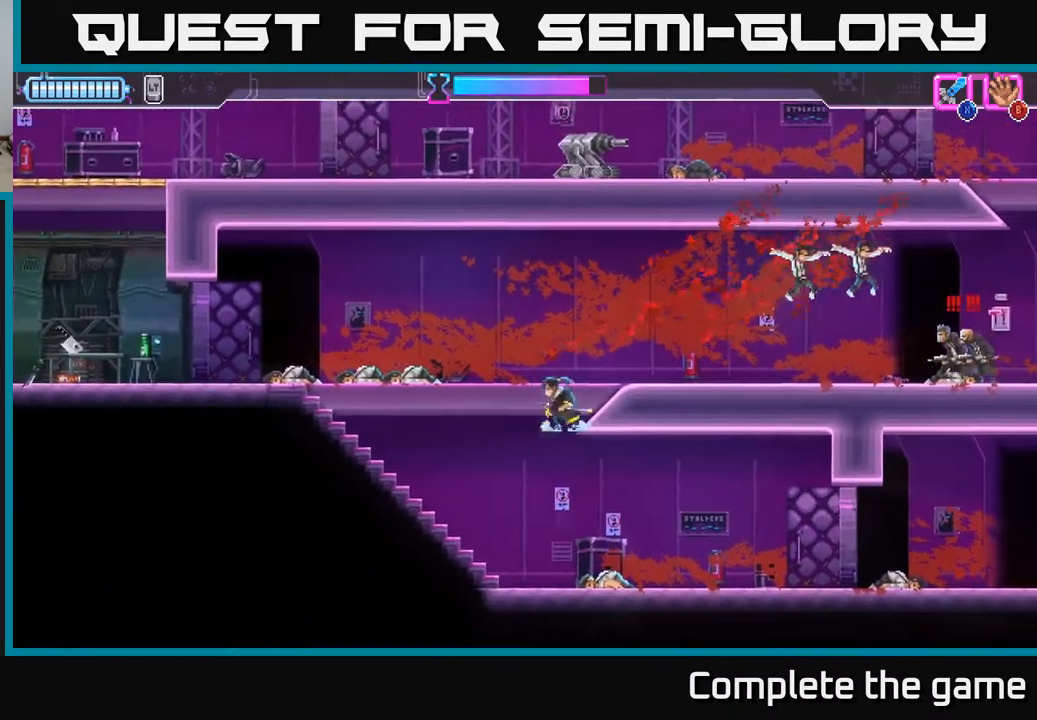
Gameplay with a controller (Xbox layout); each line is a JSON object with the inputs held at the frame after it. "events" lists button and stick changes between this image and that frame as [ms after this image, input, new state], when the widget could be followed in between.
{"buttons": [], "left_stick": "center", "right_stick": "center", "events": [[250, "left_stick", "center"]]}
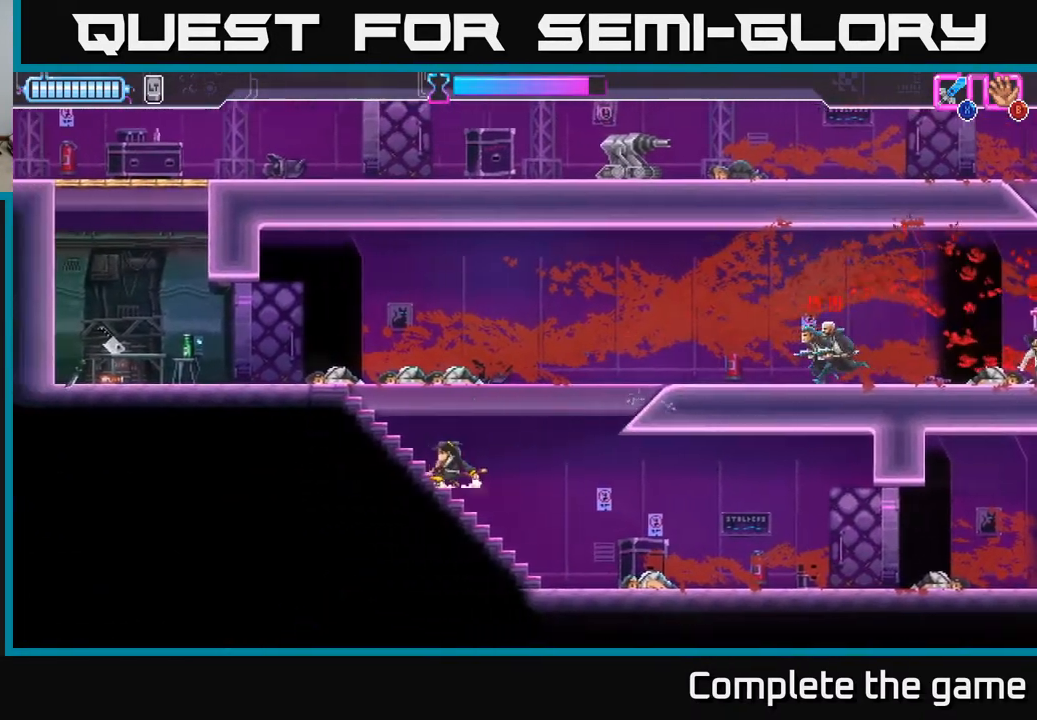
{"buttons": ["A"], "left_stick": "up-right", "right_stick": "center", "events": [[67, "left_stick", "right"], [300, "A", "down"], [383, "left_stick", "up-right"]]}
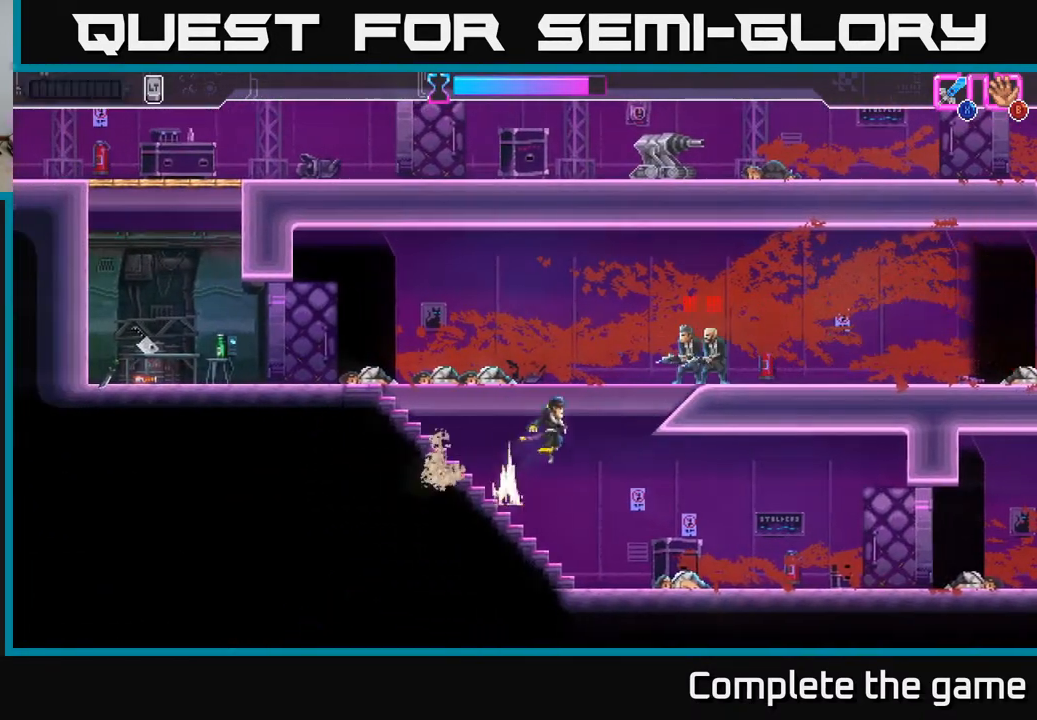
{"buttons": ["A"], "left_stick": "up-right", "right_stick": "center", "events": [[67, "X", "down"], [200, "X", "up"], [300, "X", "down"], [400, "X", "up"]]}
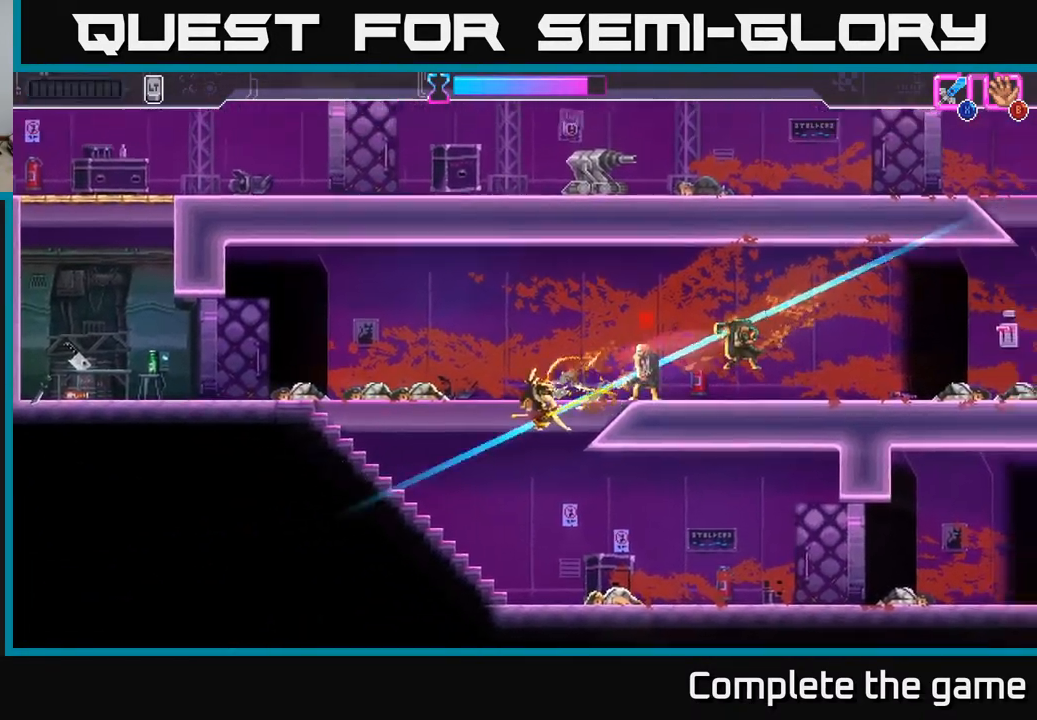
{"buttons": [], "left_stick": "center", "right_stick": "center", "events": [[17, "X", "down"], [33, "A", "up"], [117, "X", "up"], [233, "X", "down"], [333, "X", "up"], [467, "left_stick", "center"]]}
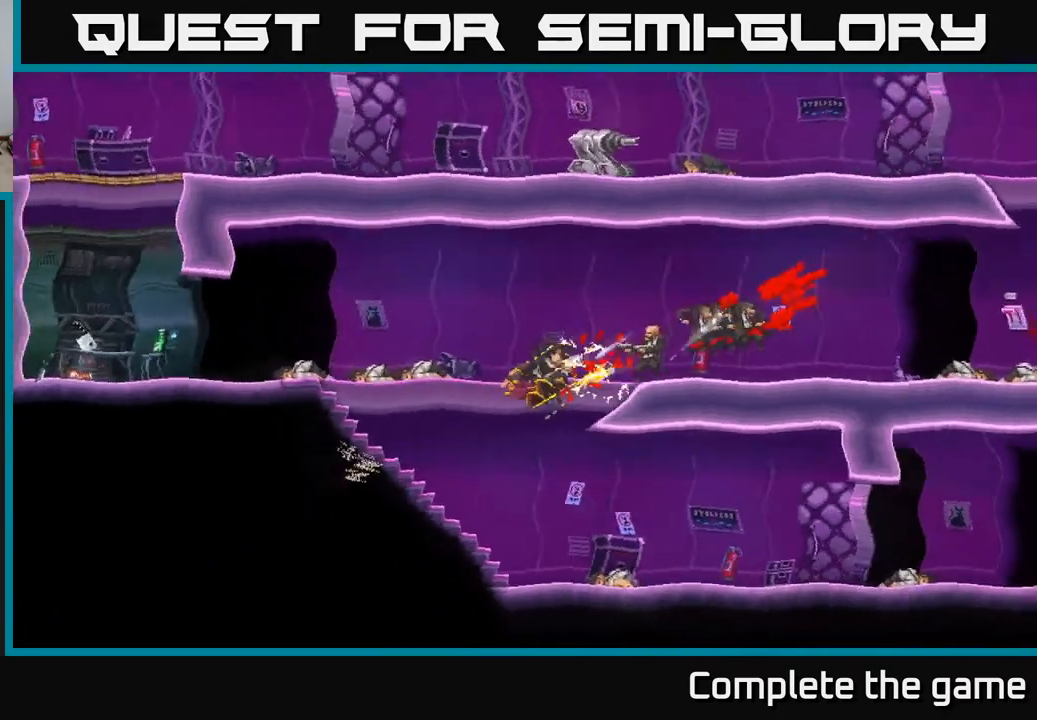
{"buttons": [], "left_stick": "right", "right_stick": "center", "events": [[367, "left_stick", "right"]]}
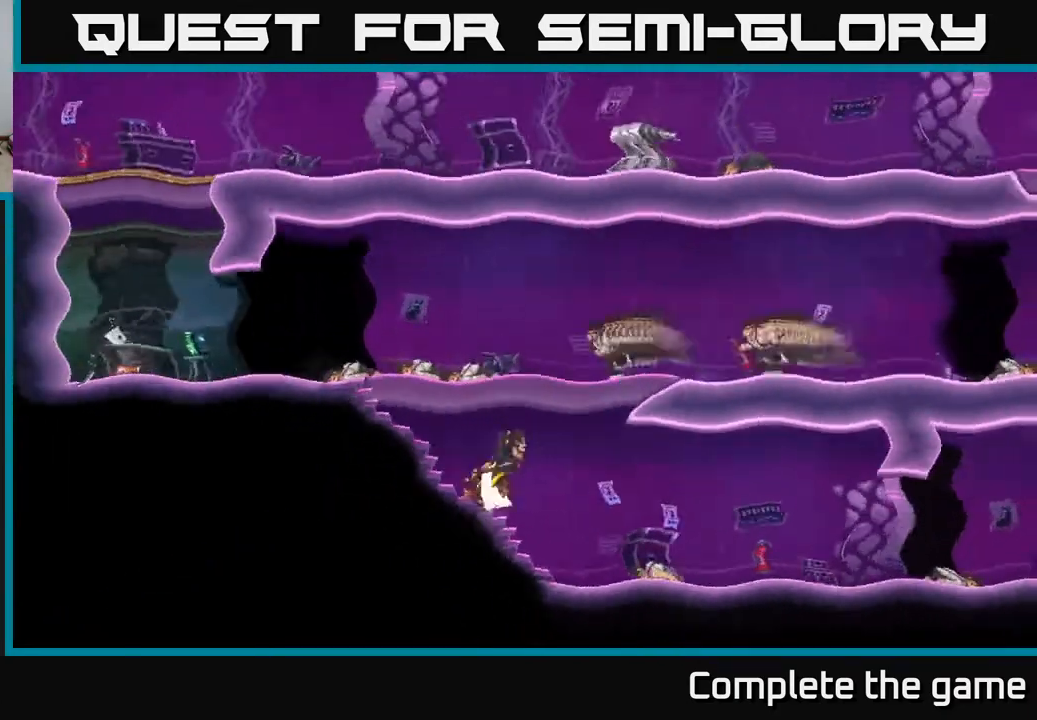
{"buttons": [], "left_stick": "center", "right_stick": "center", "events": [[300, "A", "down"], [367, "left_stick", "up"], [417, "left_stick", "center"], [433, "A", "up"]]}
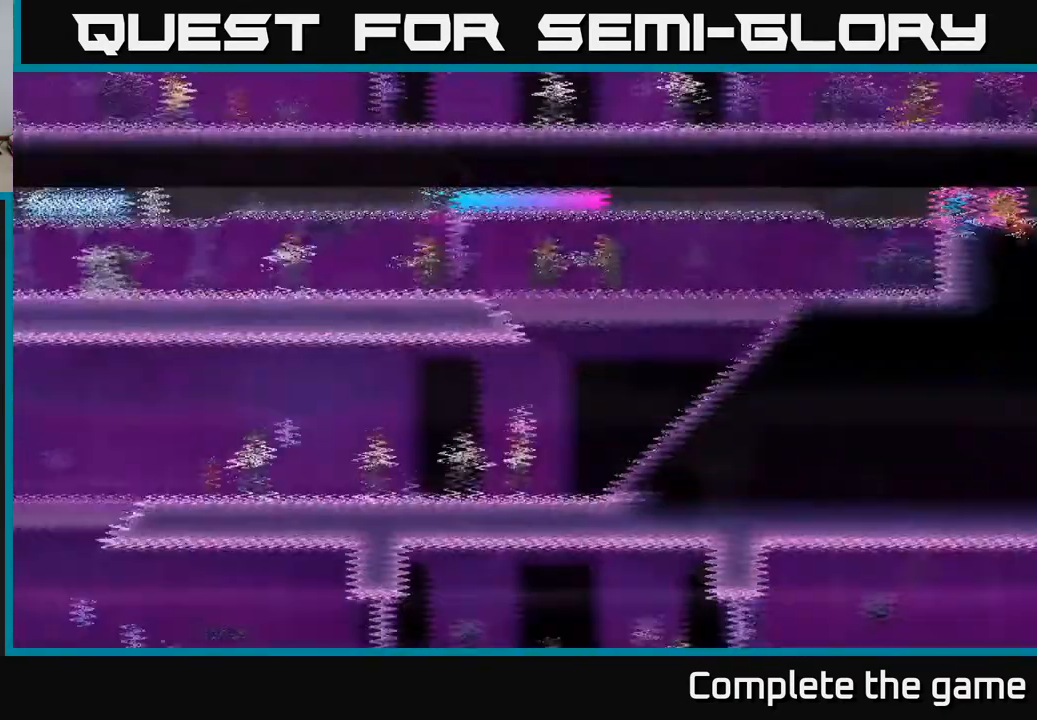
{"buttons": [], "left_stick": "left", "right_stick": "center", "events": [[33, "A", "down"], [133, "A", "up"], [350, "left_stick", "left"]]}
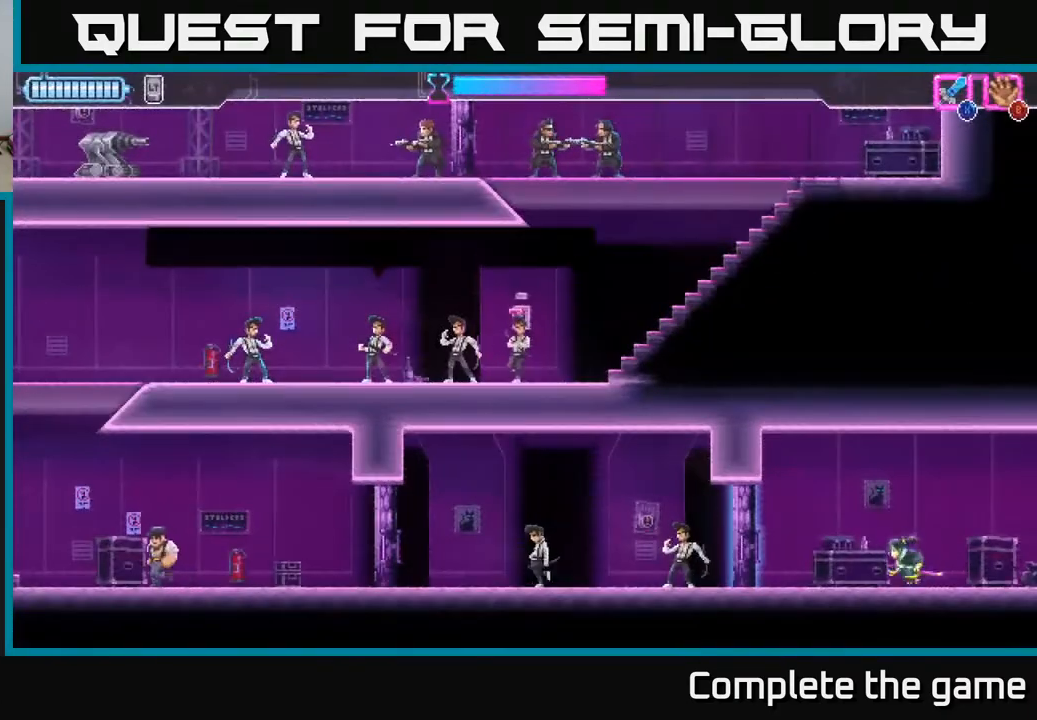
{"buttons": [], "left_stick": "left", "right_stick": "center", "events": [[317, "X", "down"], [467, "X", "up"]]}
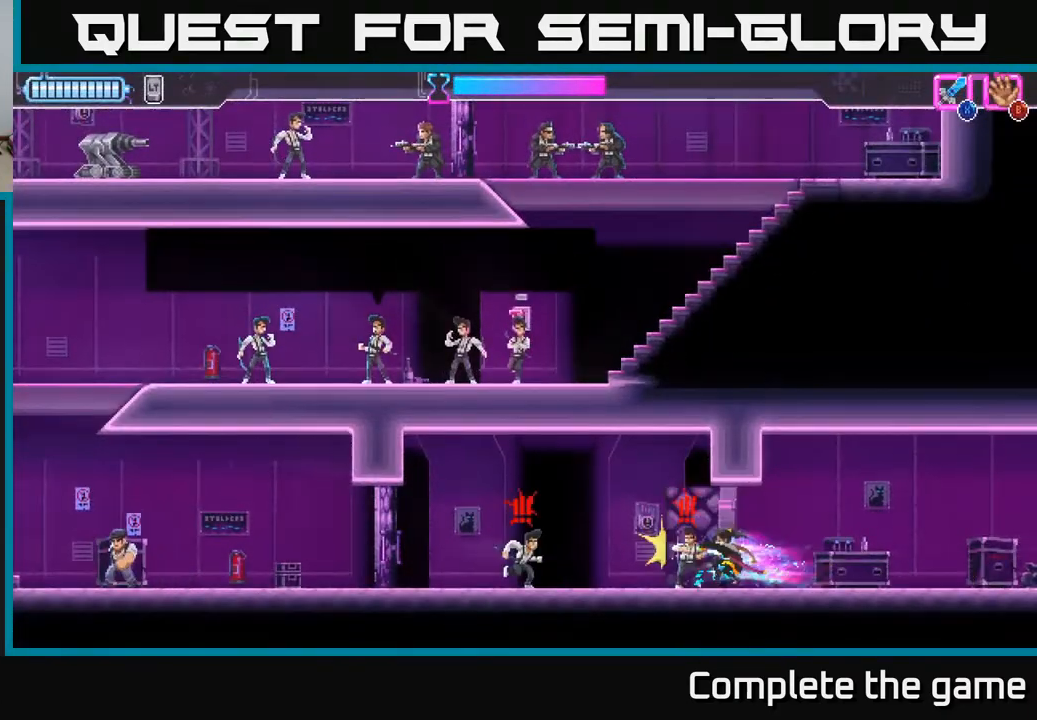
{"buttons": ["X"], "left_stick": "left", "right_stick": "center", "events": [[450, "X", "down"]]}
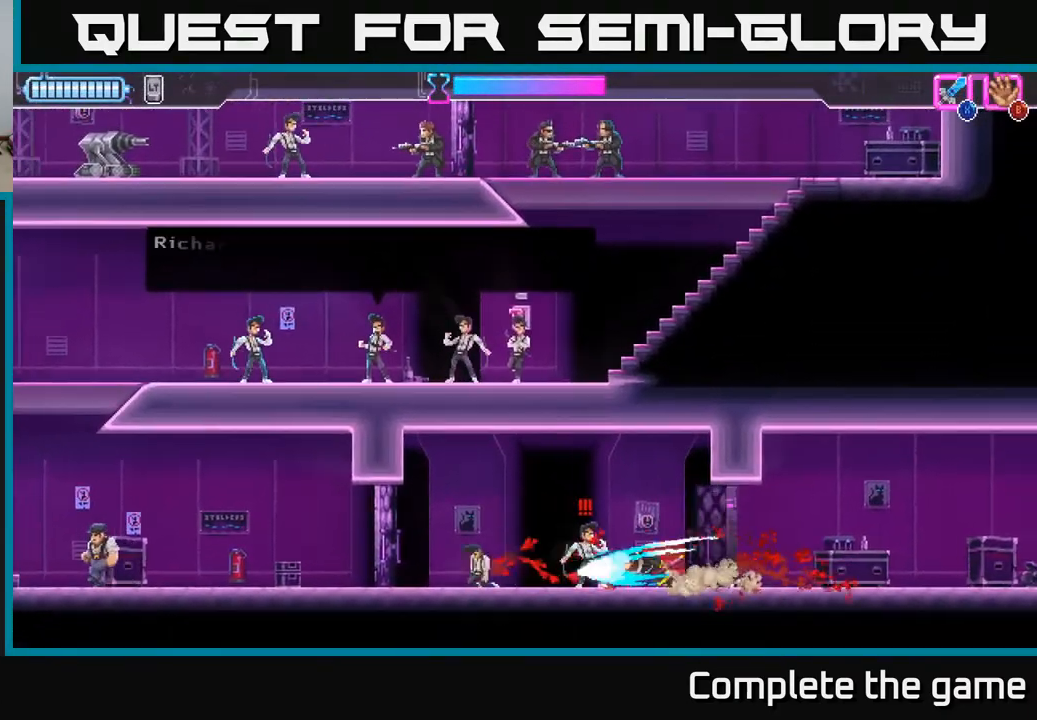
{"buttons": [], "left_stick": "left", "right_stick": "center", "events": [[33, "X", "up"]]}
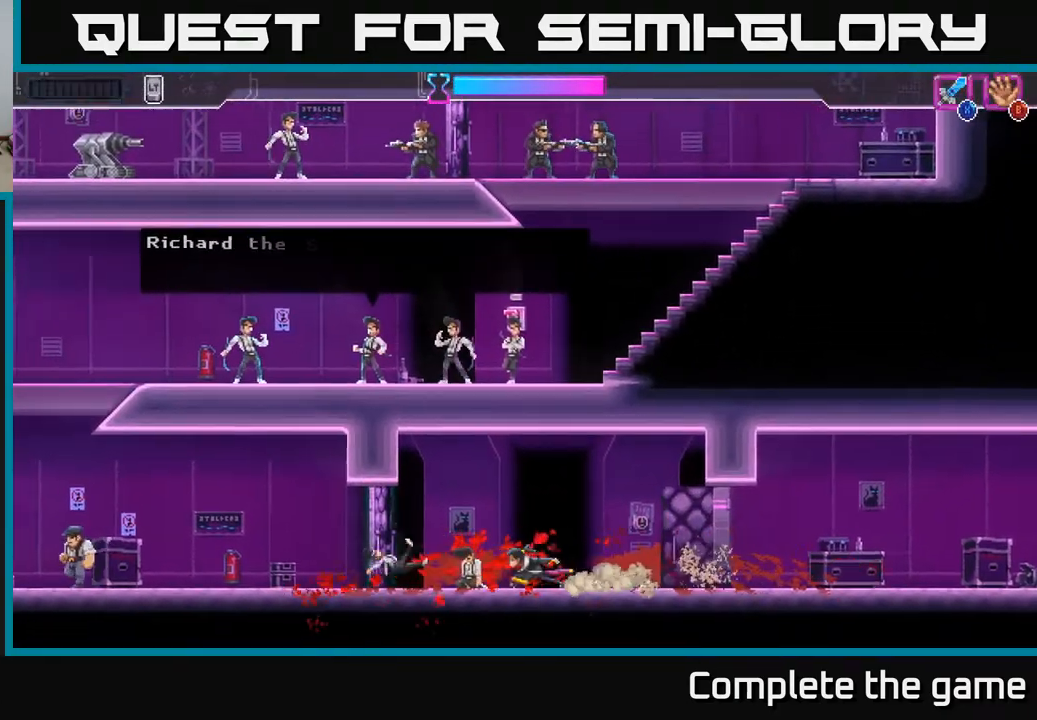
{"buttons": [], "left_stick": "left", "right_stick": "center", "events": [[150, "X", "down"], [250, "X", "up"]]}
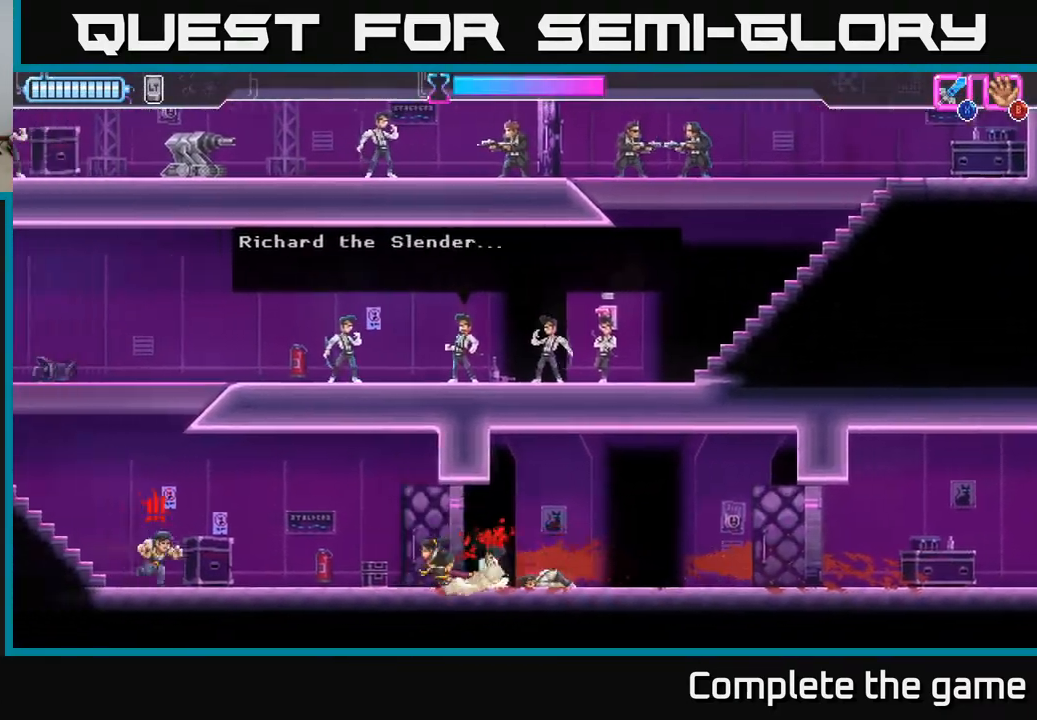
{"buttons": [], "left_stick": "left", "right_stick": "center", "events": [[250, "X", "down"], [300, "X", "up"]]}
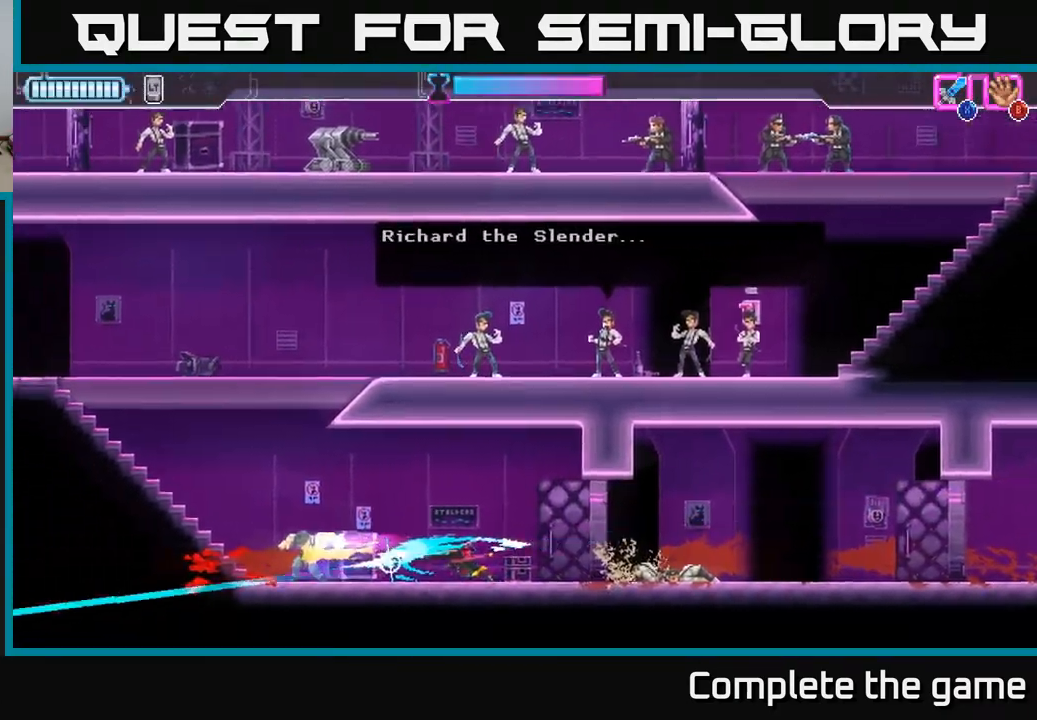
{"buttons": [], "left_stick": "left", "right_stick": "center", "events": []}
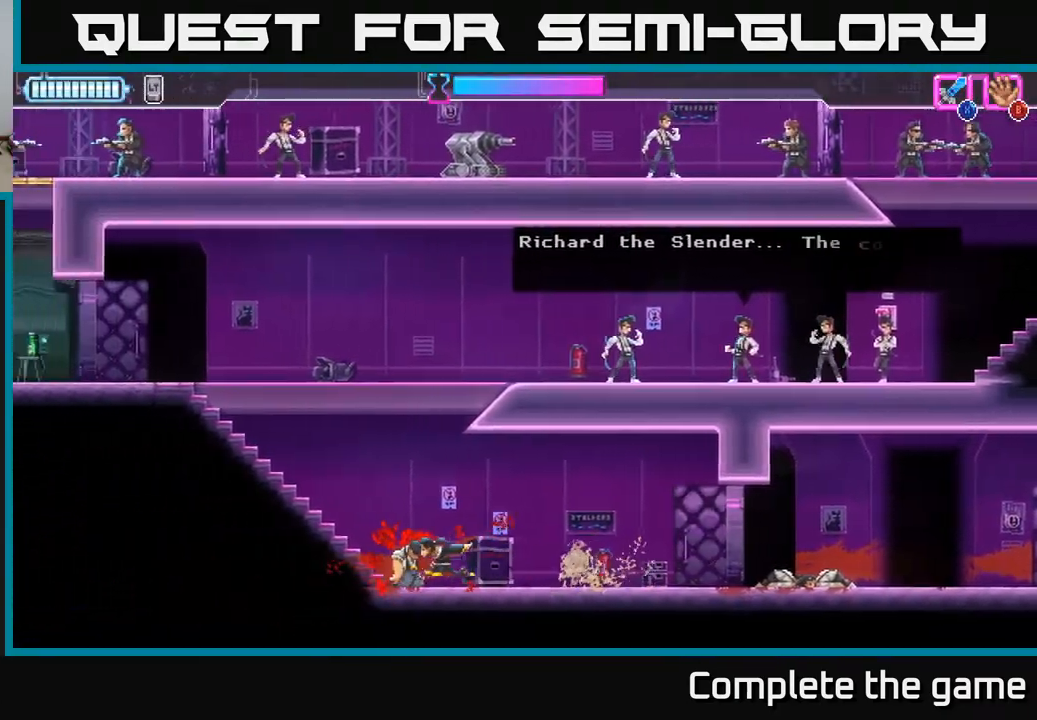
{"buttons": ["A", "R2"], "left_stick": "up-right", "right_stick": "center", "events": [[200, "A", "down"], [250, "left_stick", "right"], [417, "left_stick", "up-right"], [433, "R2", "down"]]}
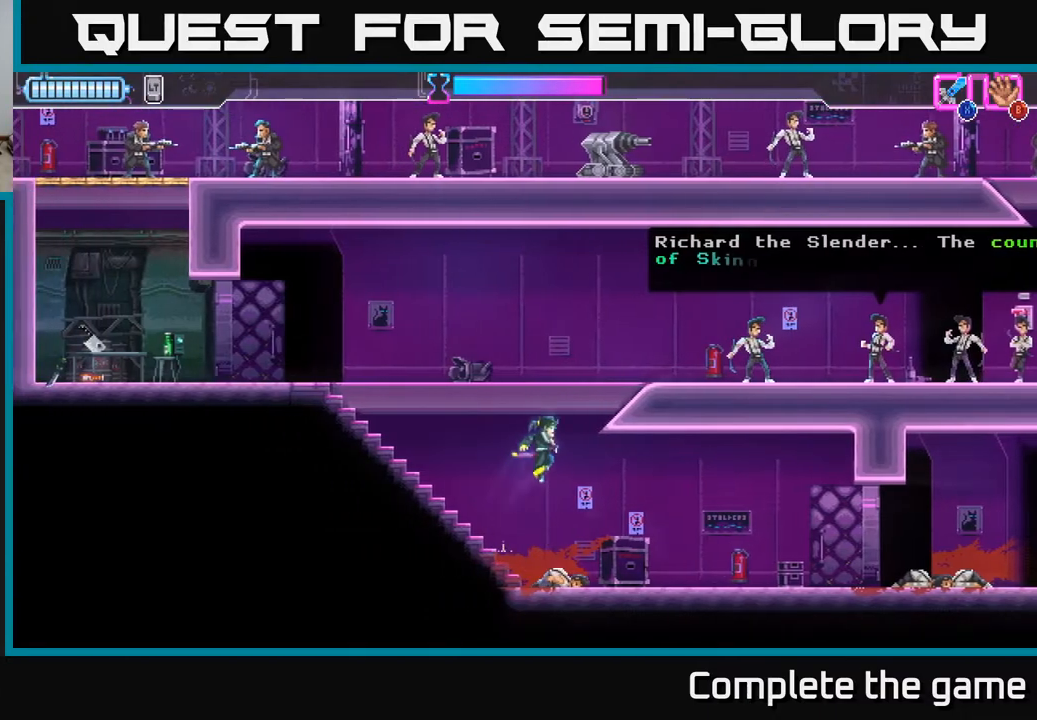
{"buttons": [], "left_stick": "up-left", "right_stick": "center", "events": [[67, "A", "up"], [200, "R2", "up"], [317, "left_stick", "up-left"]]}
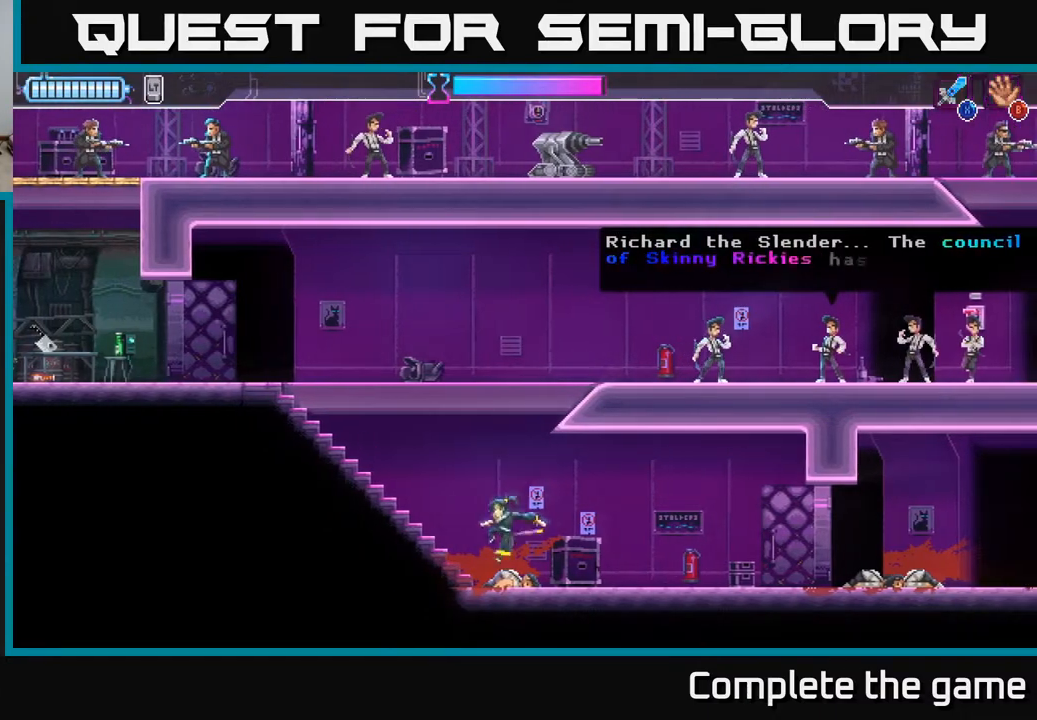
{"buttons": ["A"], "left_stick": "right", "right_stick": "center", "events": [[17, "left_stick", "left"], [333, "A", "down"], [350, "left_stick", "right"]]}
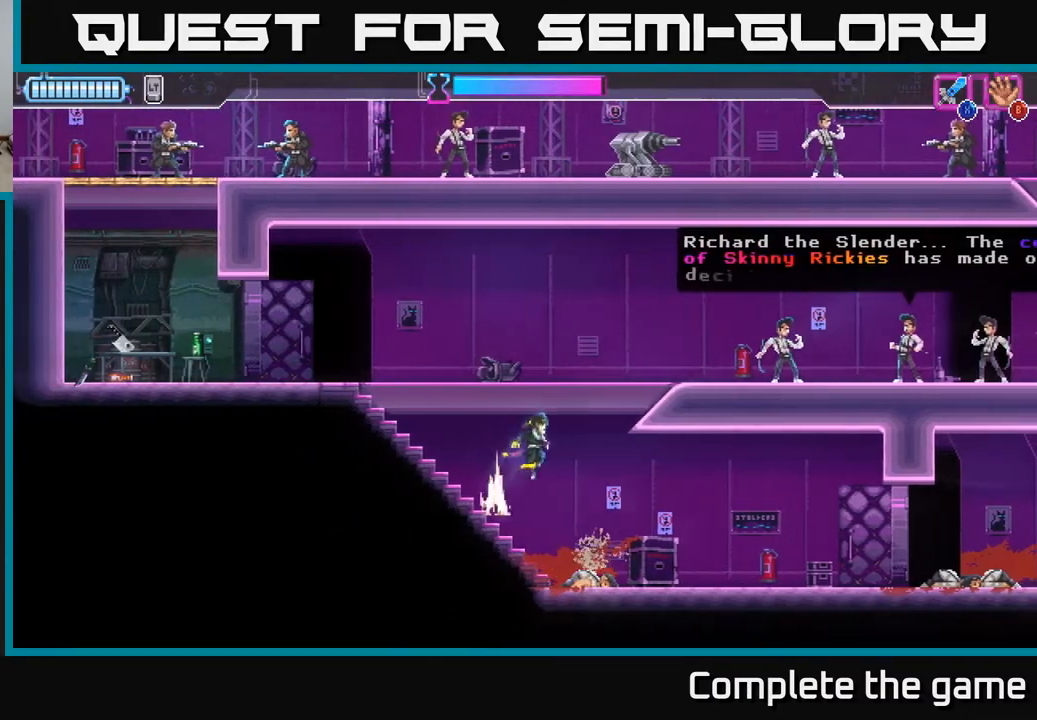
{"buttons": [], "left_stick": "right", "right_stick": "center", "events": [[300, "A", "up"], [400, "X", "down"], [467, "X", "up"]]}
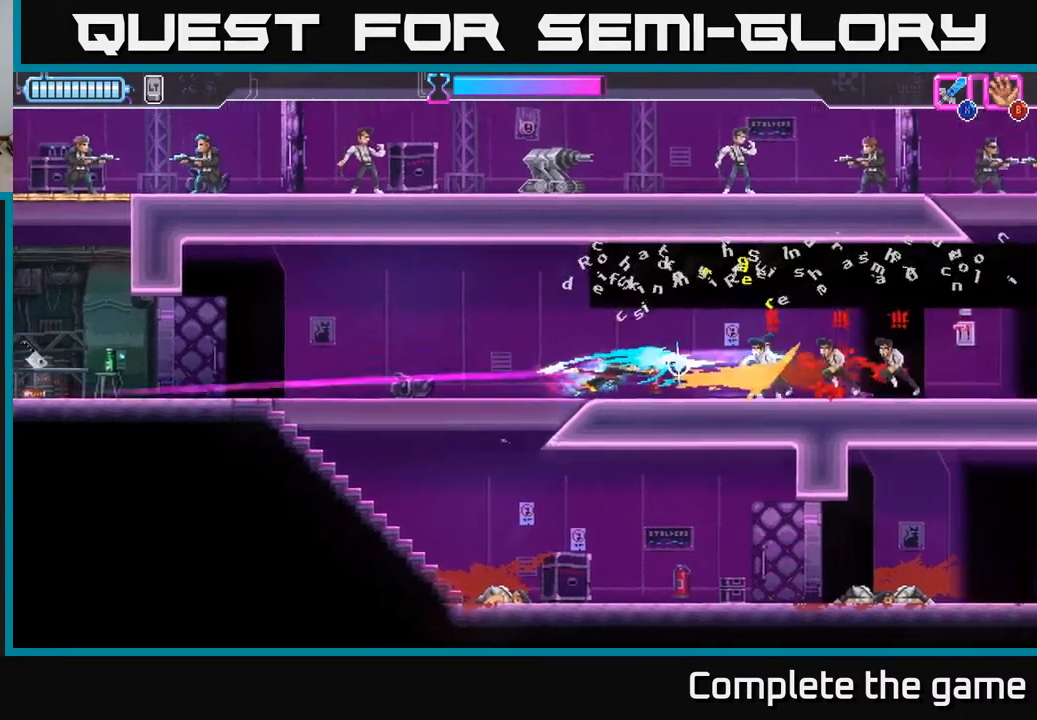
{"buttons": ["X"], "left_stick": "right", "right_stick": "center", "events": [[500, "X", "down"]]}
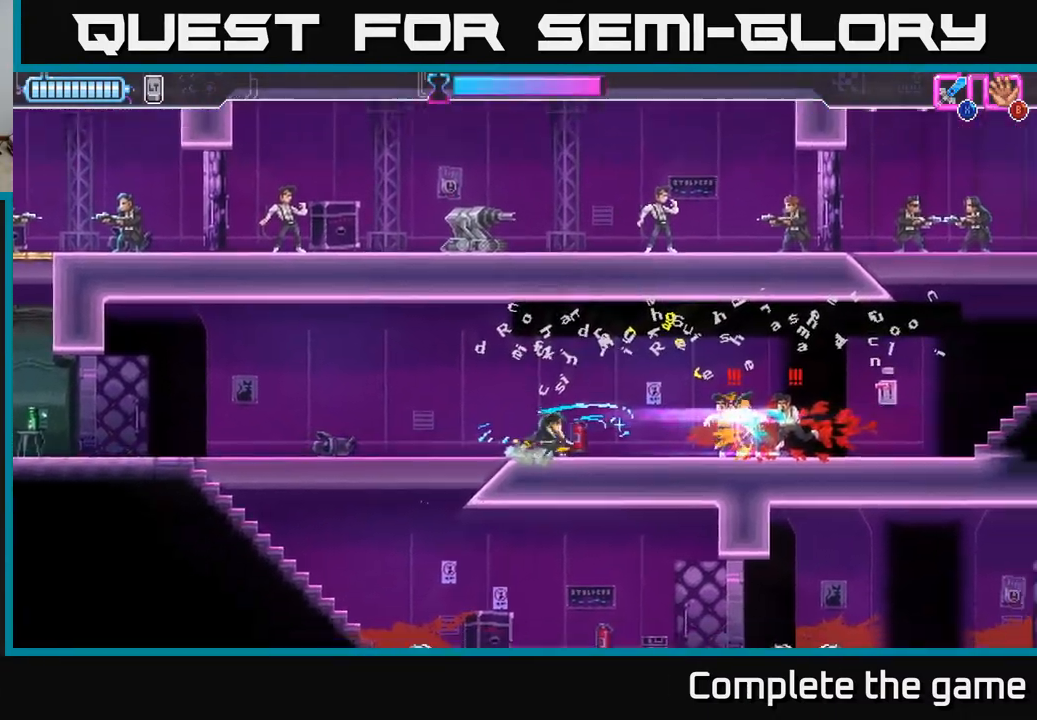
{"buttons": [], "left_stick": "right", "right_stick": "center", "events": [[83, "X", "up"], [283, "X", "down"], [350, "X", "up"]]}
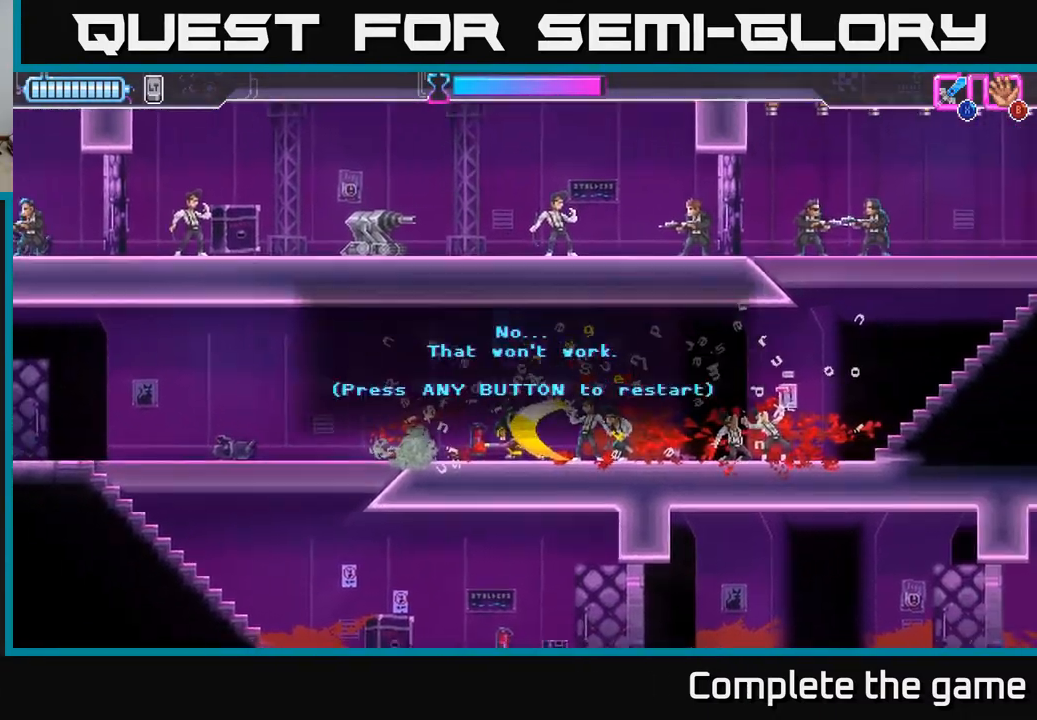
{"buttons": ["A"], "left_stick": "center", "right_stick": "center", "events": [[17, "X", "down"], [67, "X", "up"], [183, "X", "down"], [217, "A", "down"], [217, "left_stick", "center"], [233, "X", "up"], [333, "A", "up"], [450, "A", "down"]]}
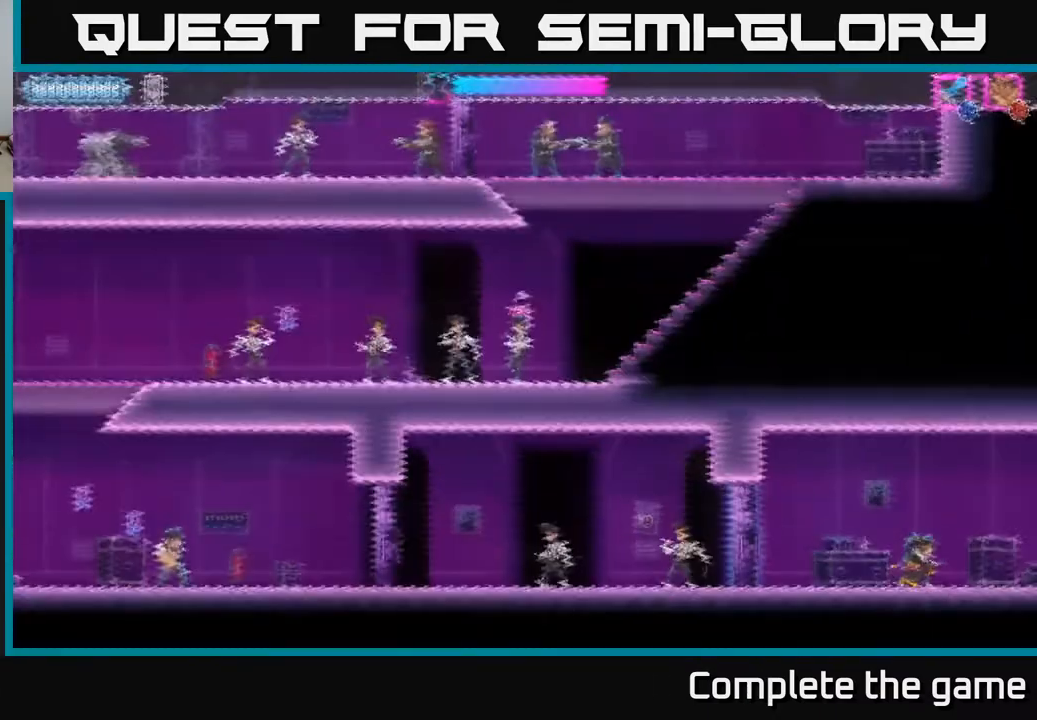
{"buttons": [], "left_stick": "left", "right_stick": "center", "events": [[67, "A", "up"], [100, "left_stick", "left"]]}
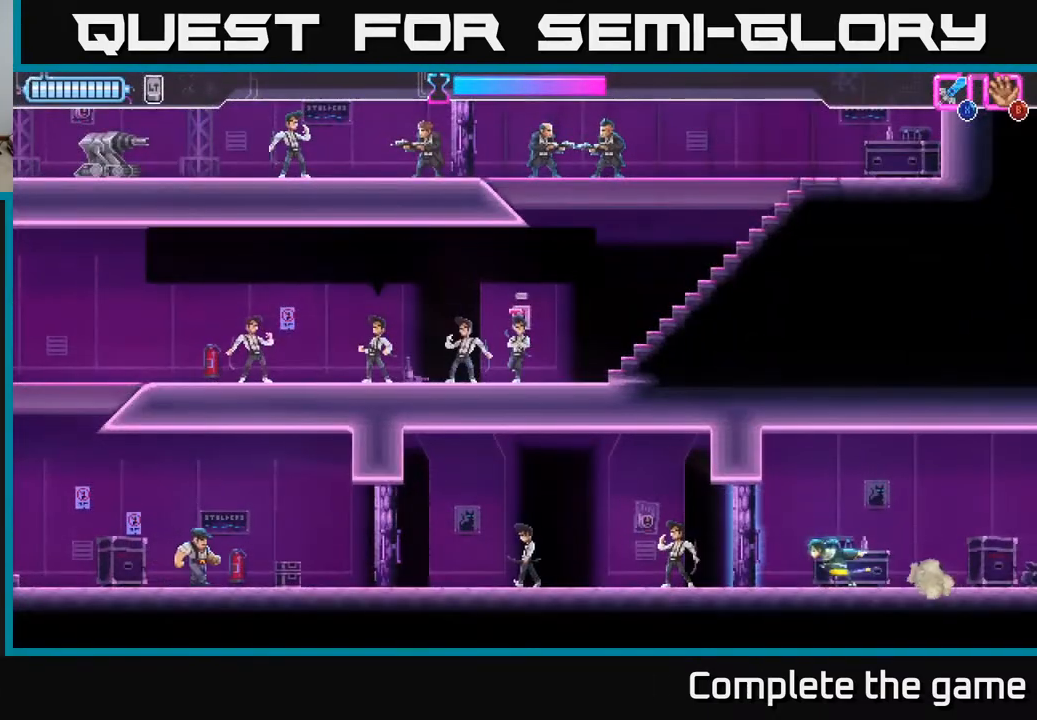
{"buttons": [], "left_stick": "left", "right_stick": "center", "events": [[83, "X", "down"], [183, "X", "up"]]}
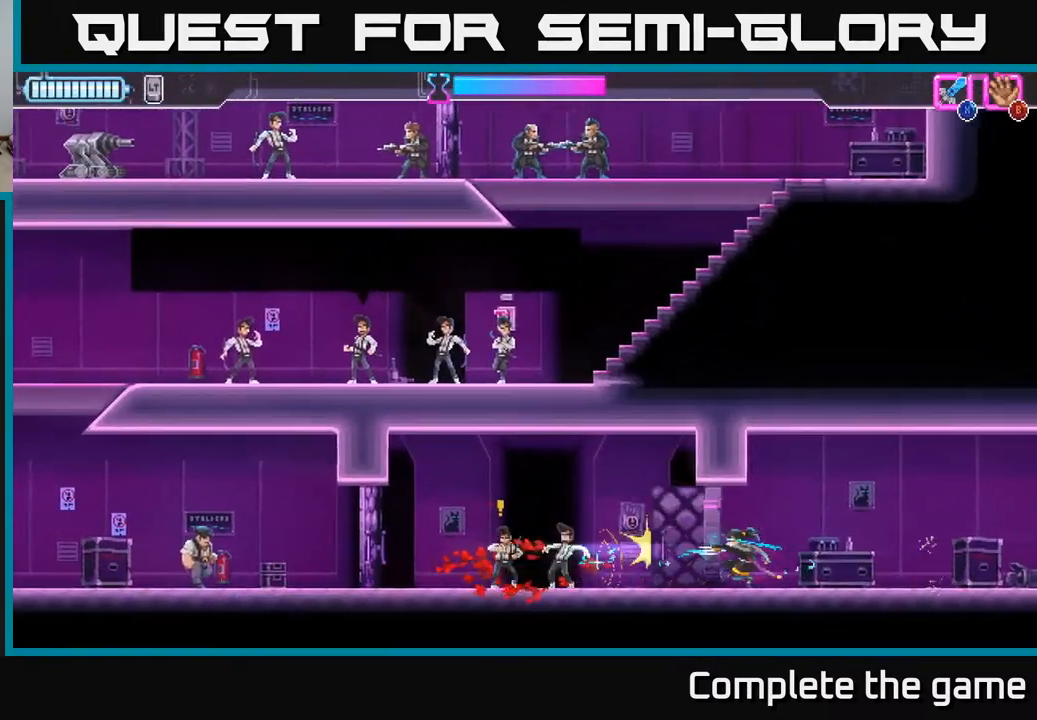
{"buttons": [], "left_stick": "left", "right_stick": "center", "events": [[133, "X", "down"], [217, "X", "up"], [300, "X", "down"], [383, "X", "up"]]}
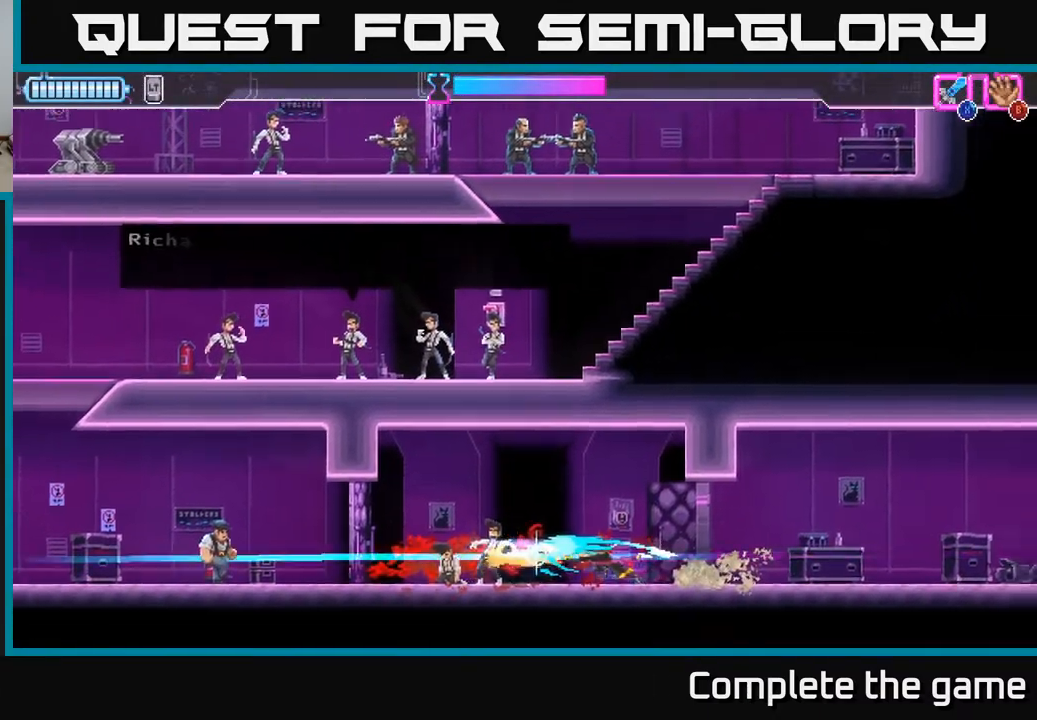
{"buttons": [], "left_stick": "left", "right_stick": "center", "events": []}
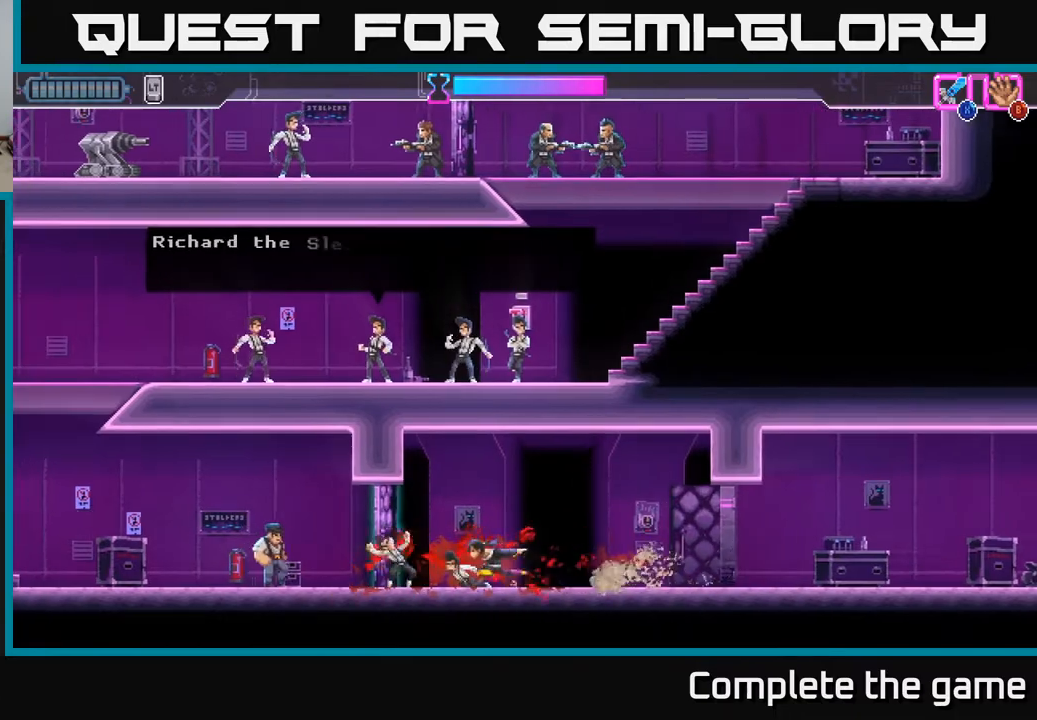
{"buttons": [], "left_stick": "left", "right_stick": "center", "events": [[250, "X", "down"], [350, "X", "up"]]}
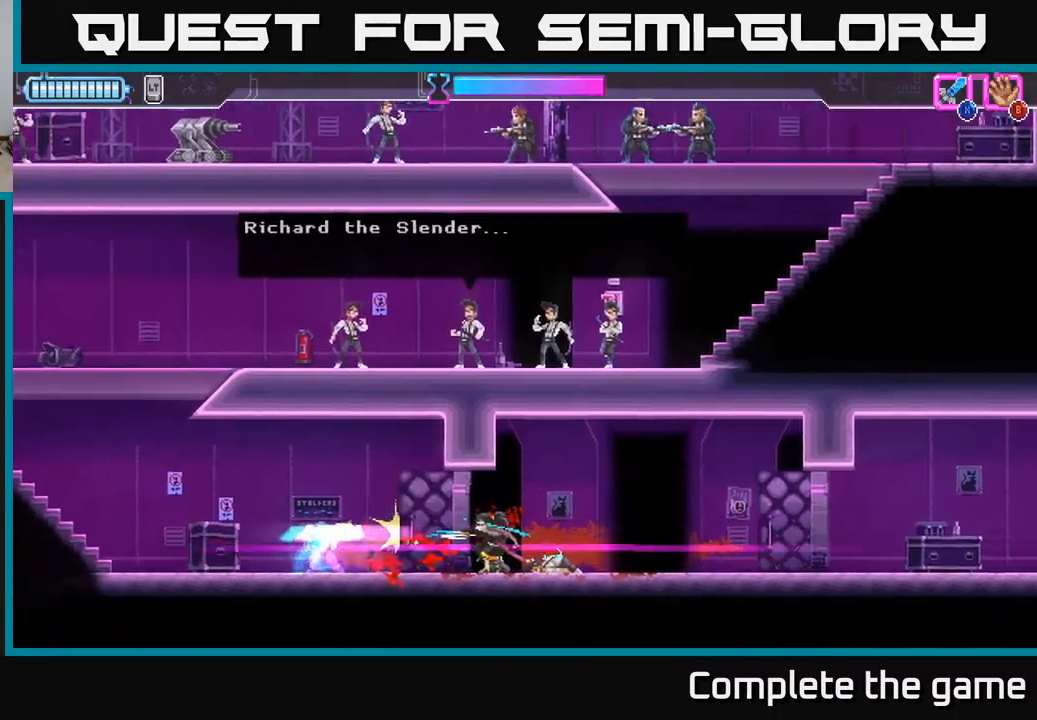
{"buttons": [], "left_stick": "left", "right_stick": "center", "events": []}
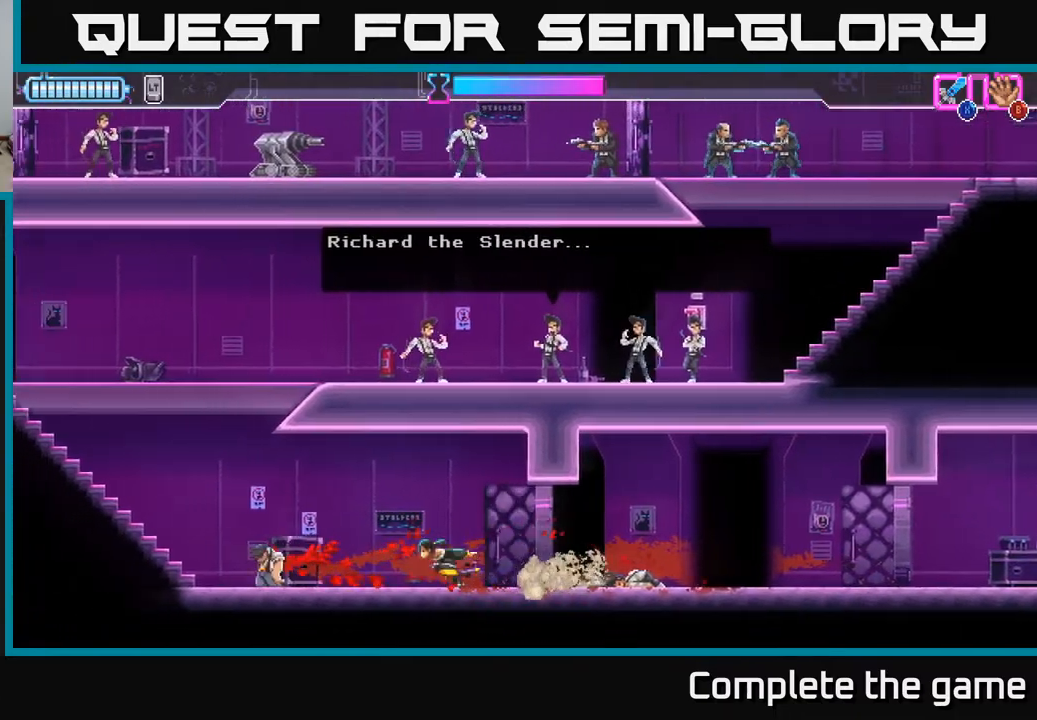
{"buttons": [], "left_stick": "left", "right_stick": "center", "events": [[367, "A", "down"], [500, "A", "up"]]}
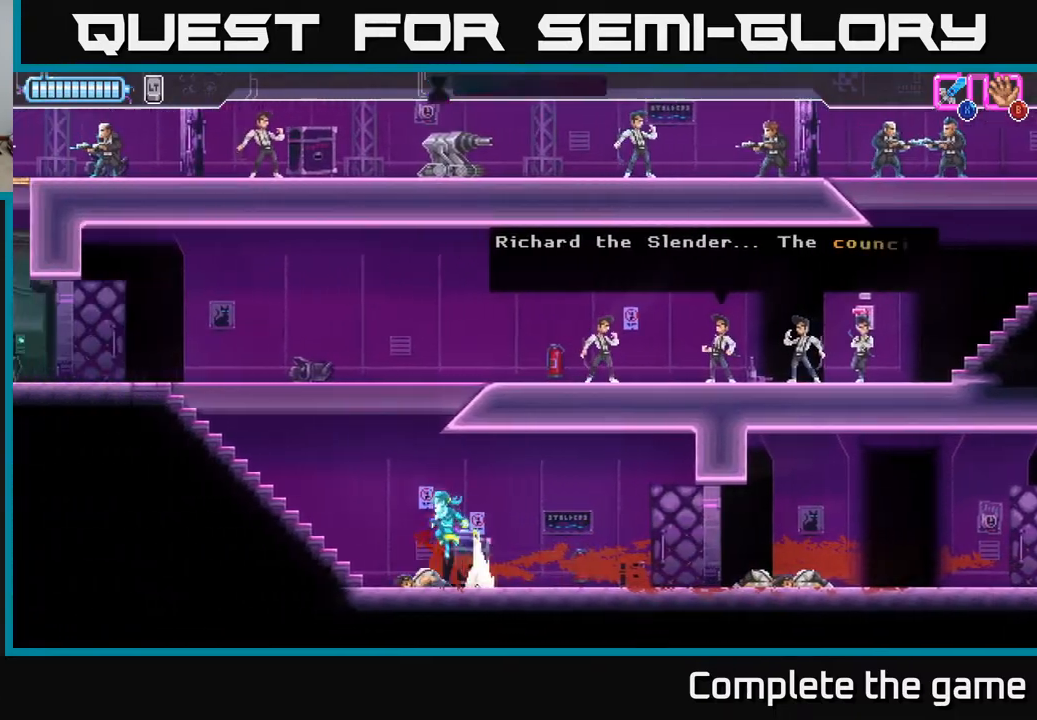
{"buttons": ["A"], "left_stick": "right", "right_stick": "center", "events": [[367, "A", "down"], [367, "left_stick", "right"]]}
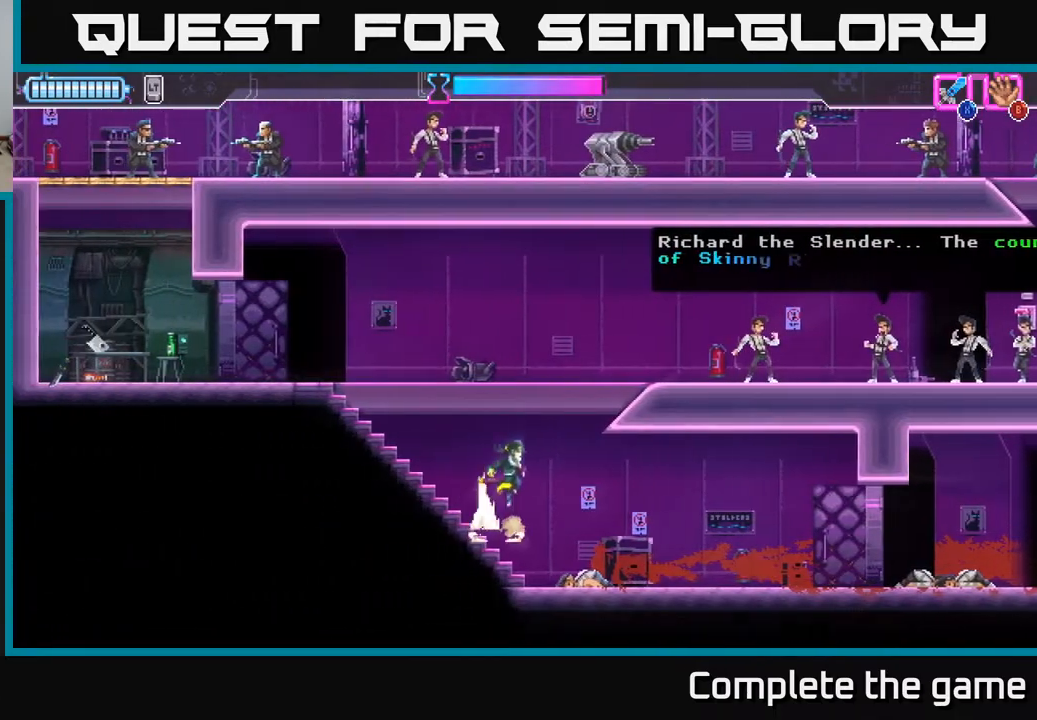
{"buttons": [], "left_stick": "right", "right_stick": "center", "events": [[283, "A", "up"]]}
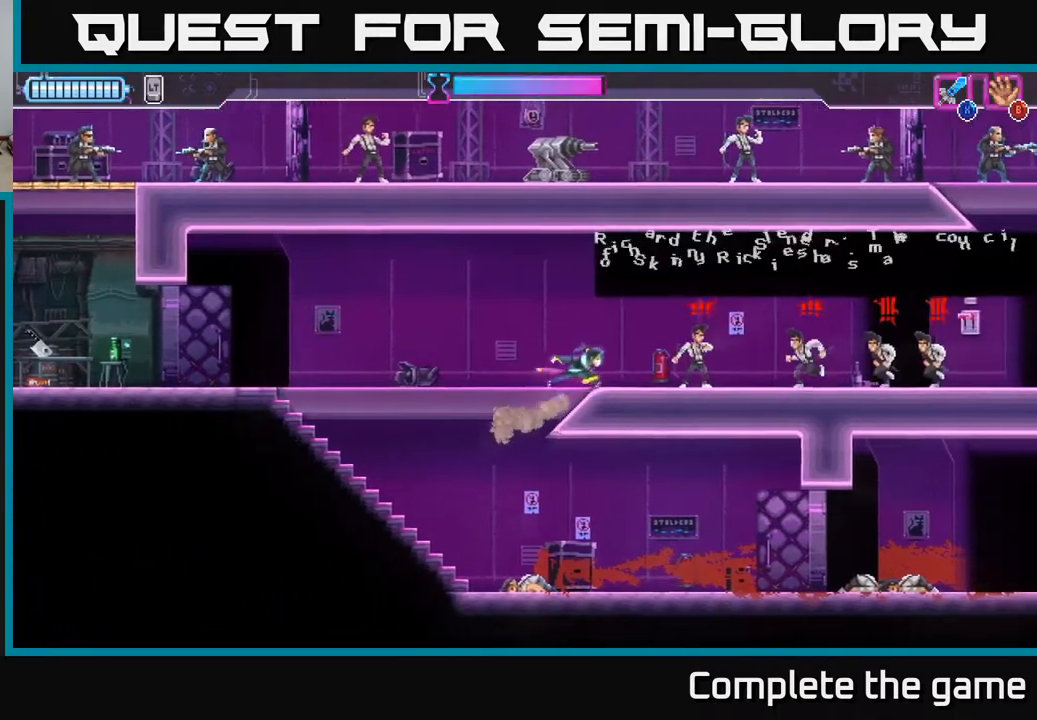
{"buttons": [], "left_stick": "right", "right_stick": "center", "events": [[117, "X", "down"], [183, "X", "up"]]}